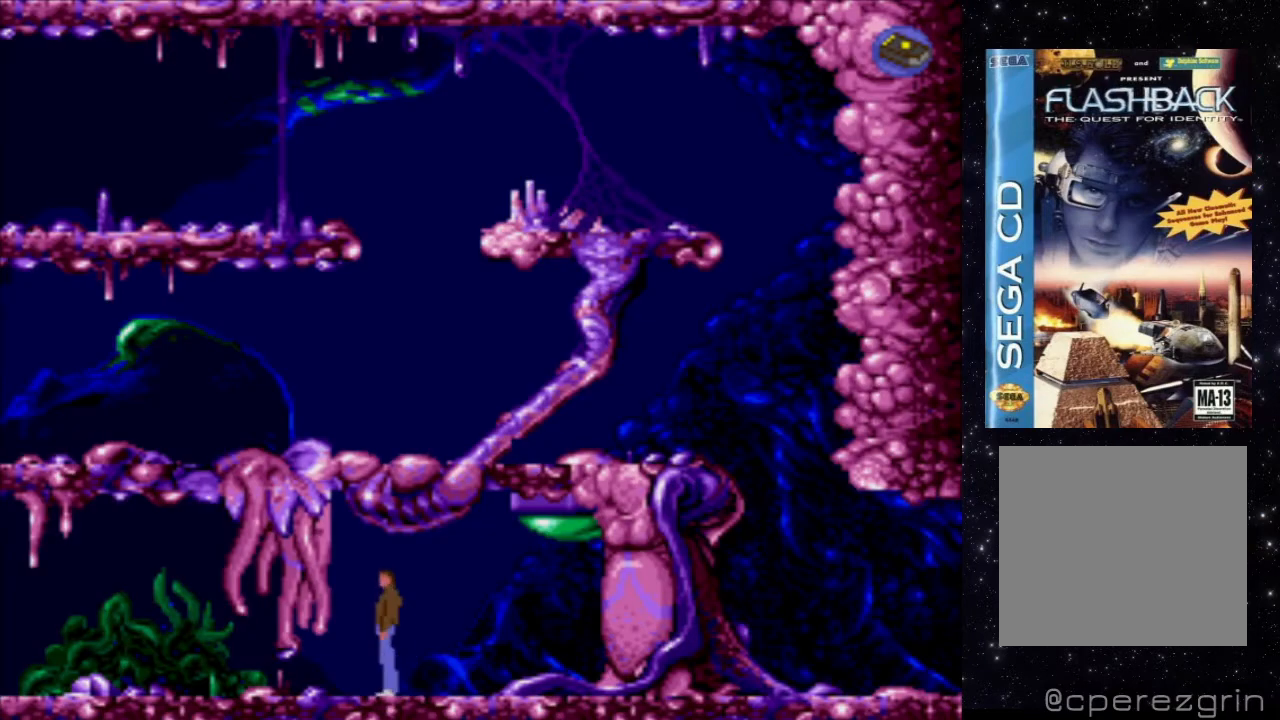
Gameplay with a controller (Xbox layout); each line is a JSON object with the inputs held at the frame after it. "events" lists button and stick changes between this image and that frame as [ms after this image, input, new state], when the widget could be followed in between. Not read: L3 R3 left_stick right_stick.
{"buttons": ["DPAD_RIGHT"], "events": [[40, "DPAD_RIGHT", "down"]]}
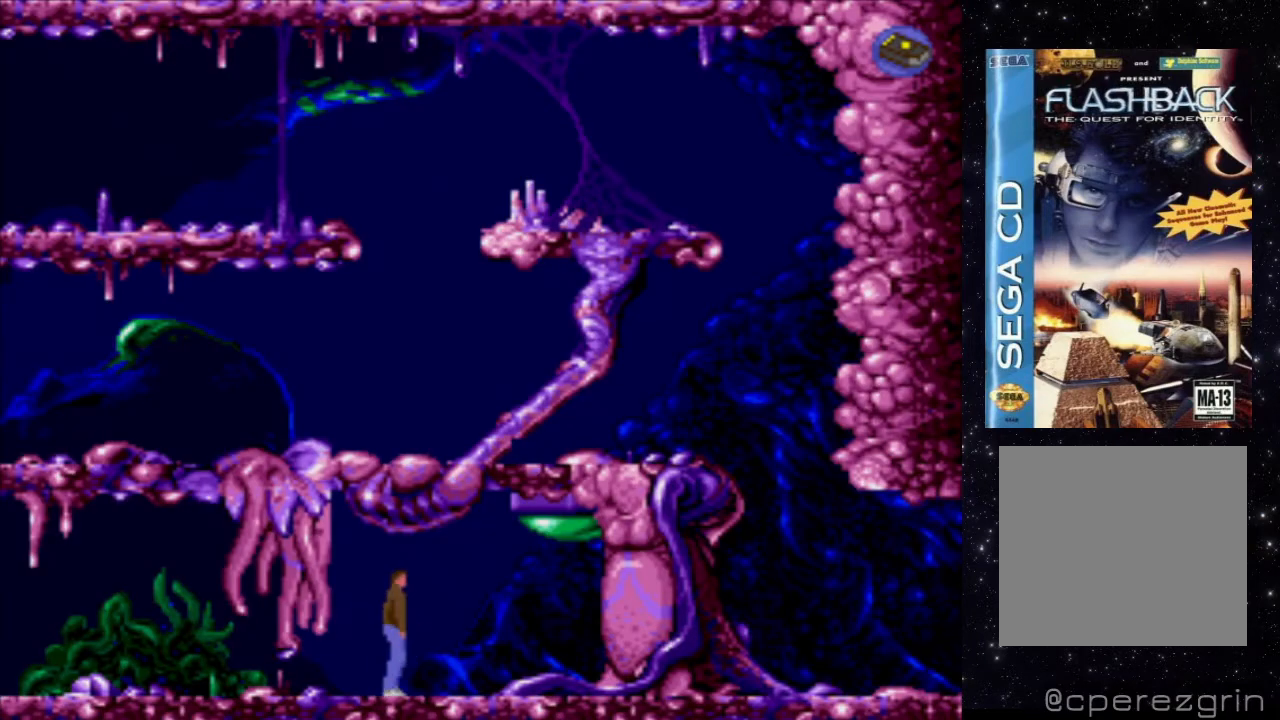
{"buttons": ["DPAD_RIGHT"], "events": []}
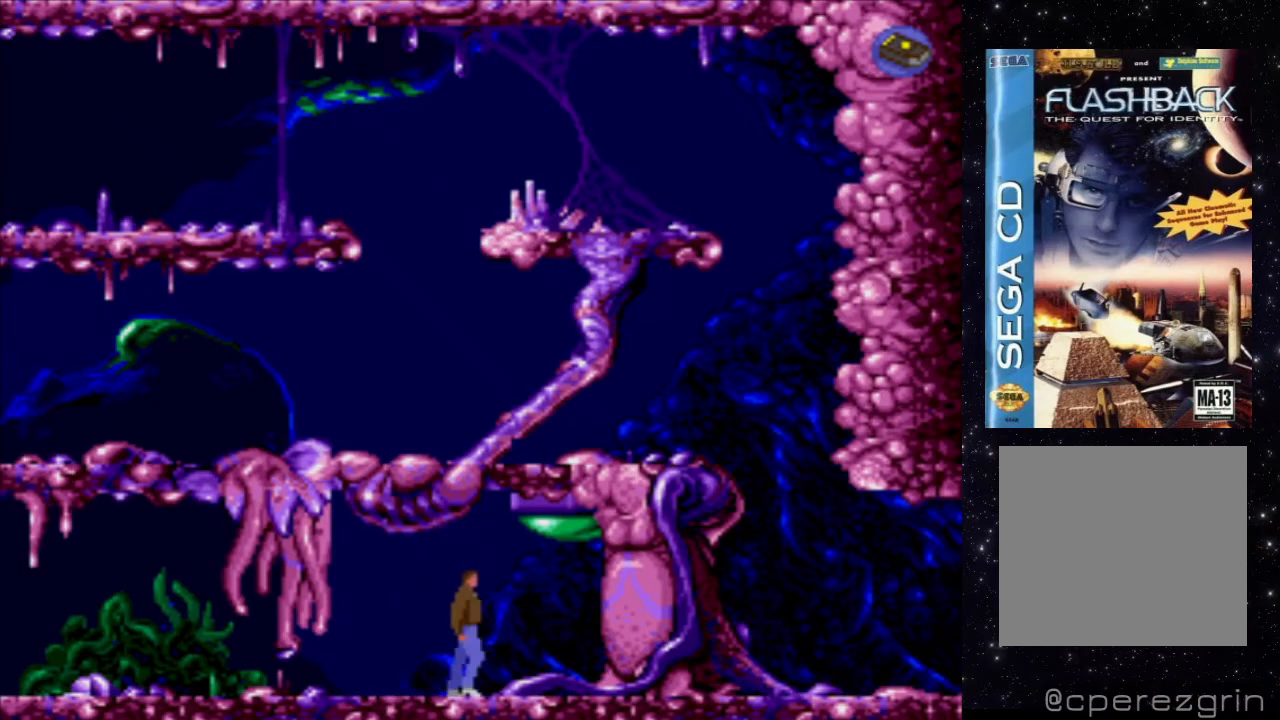
{"buttons": ["DPAD_RIGHT"], "events": []}
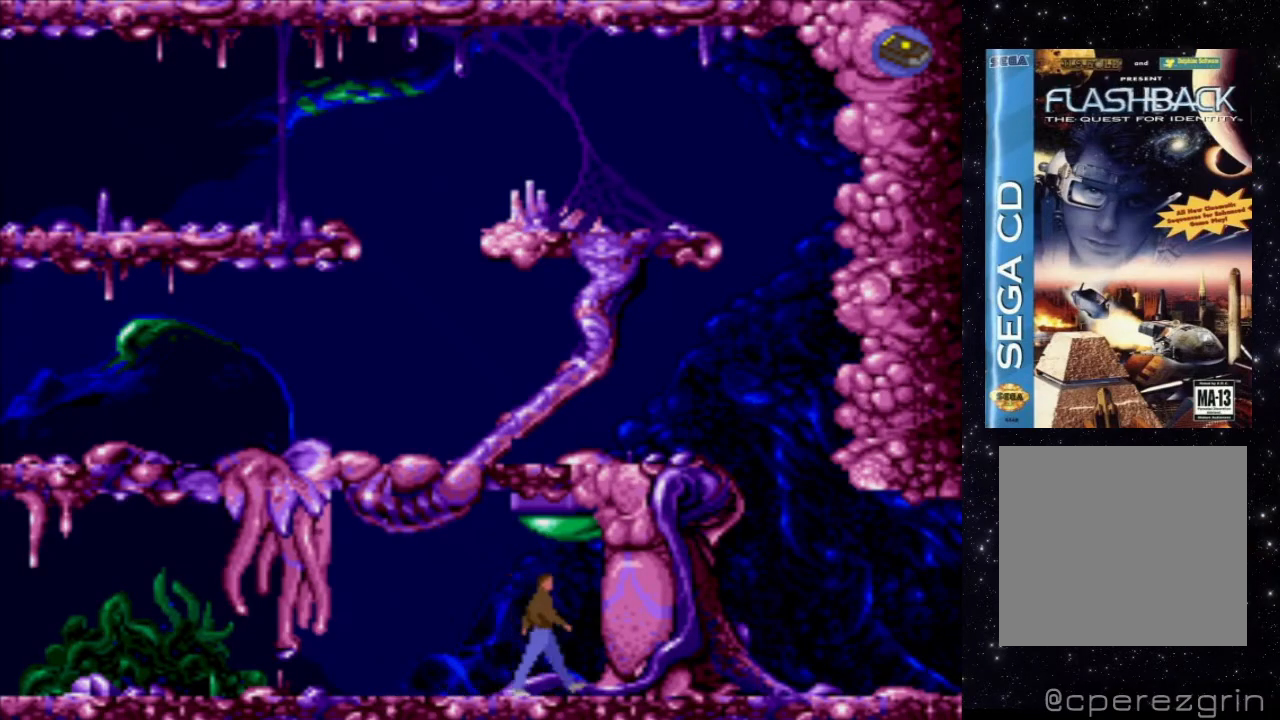
{"buttons": [], "events": [[60, "DPAD_RIGHT", "up"]]}
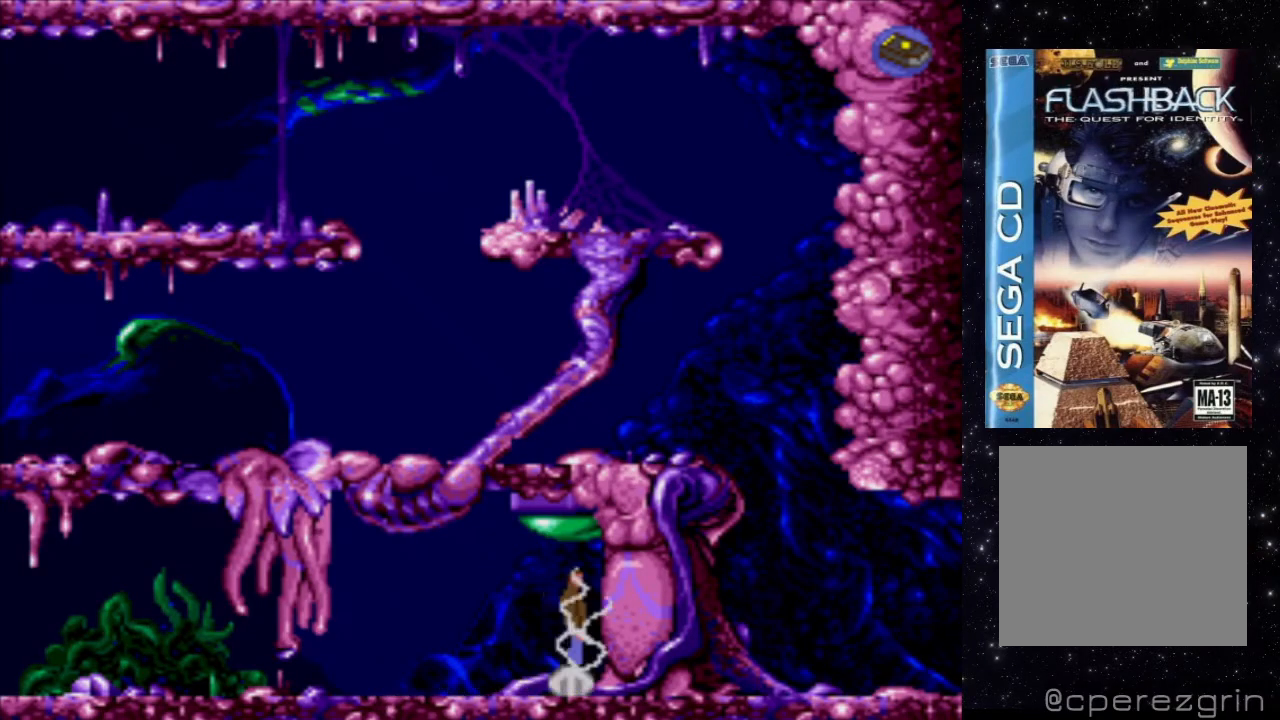
{"buttons": [], "events": []}
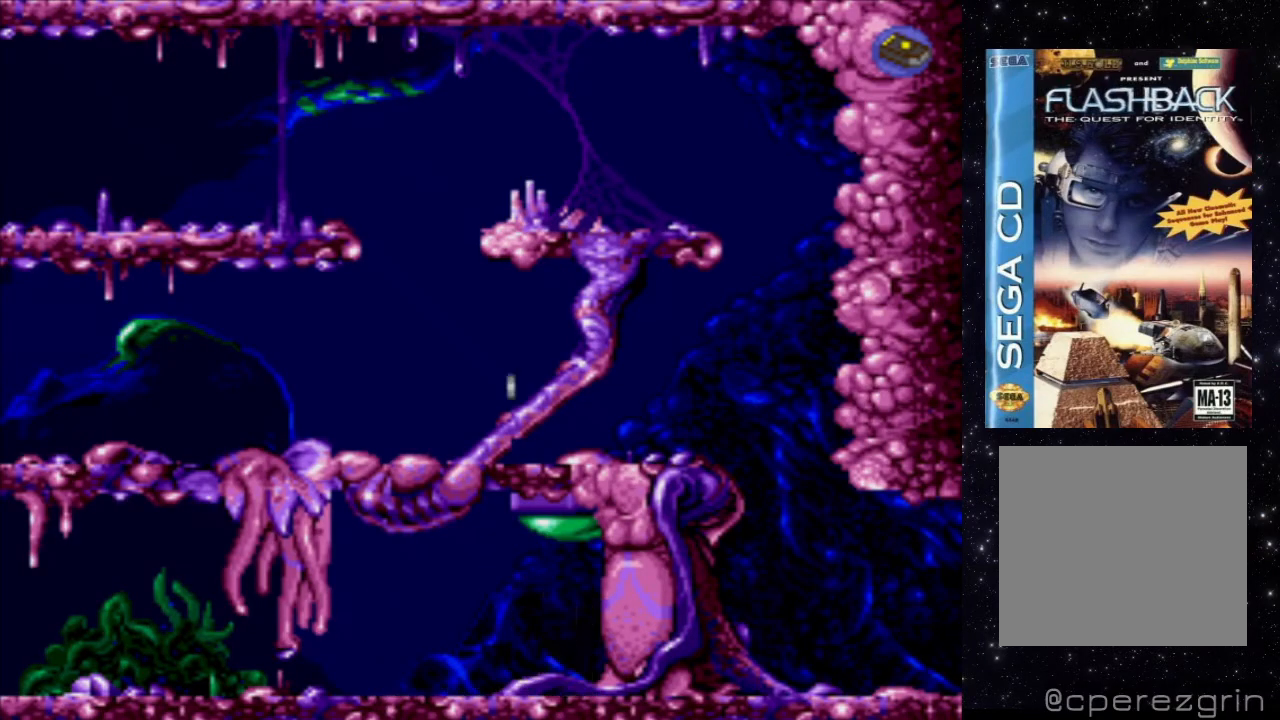
{"buttons": [], "events": []}
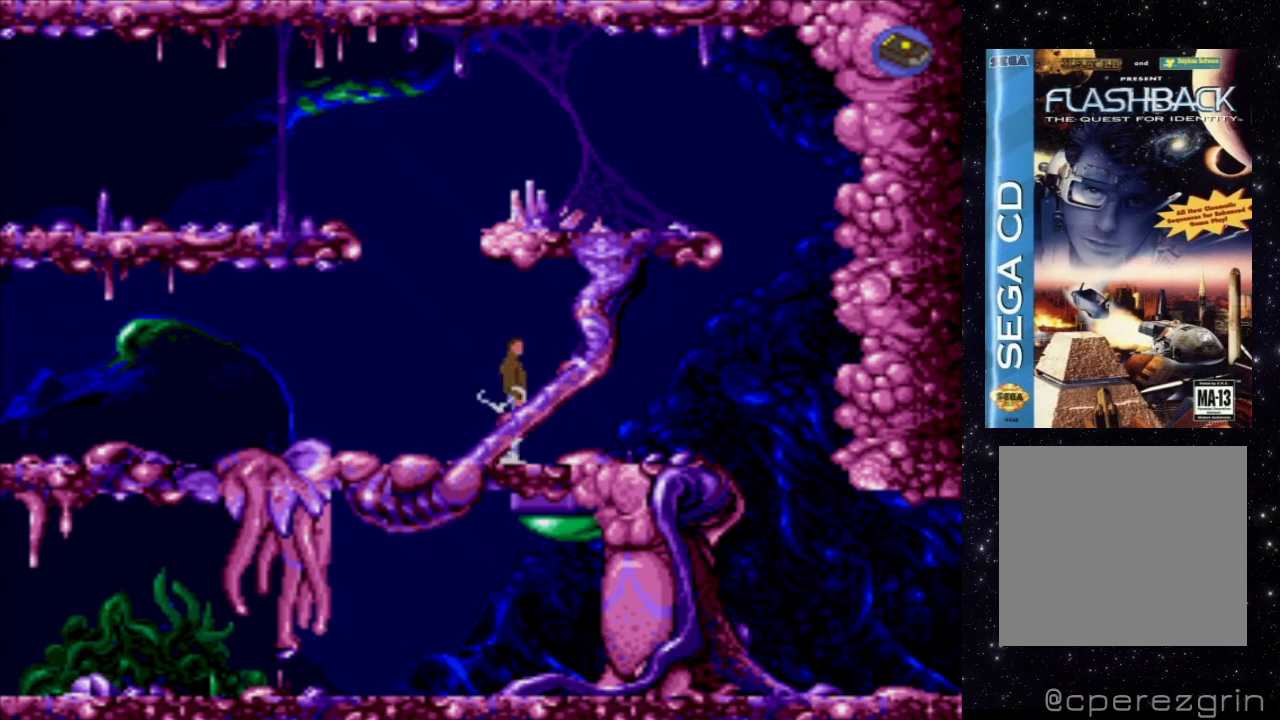
{"buttons": ["DPAD_RIGHT"], "events": [[320, "DPAD_RIGHT", "down"]]}
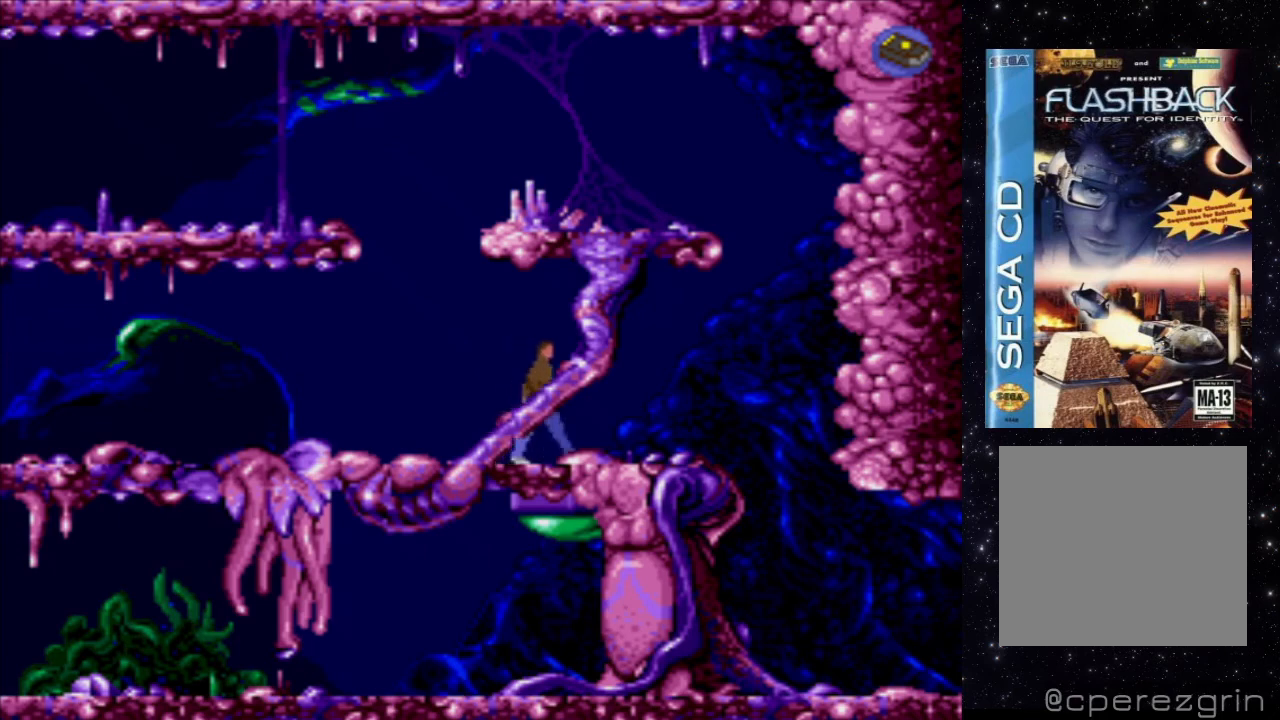
{"buttons": ["X", "DPAD_RIGHT"], "events": [[200, "X", "down"]]}
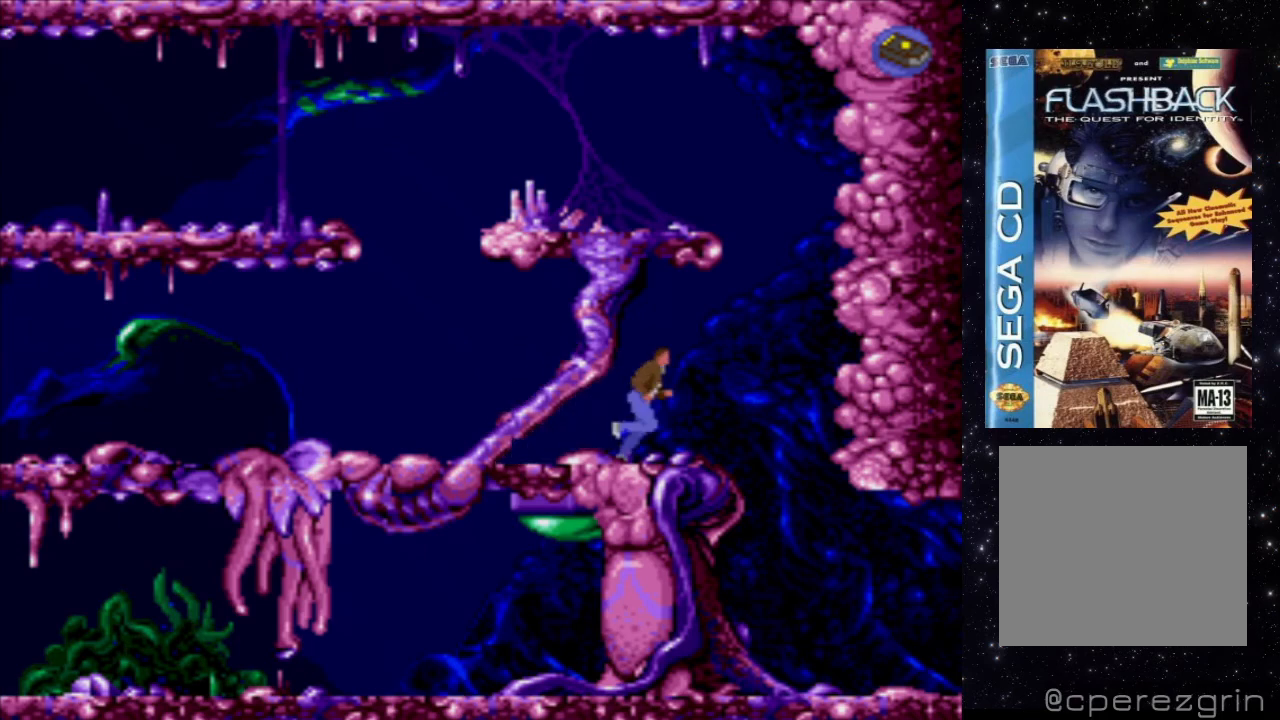
{"buttons": [], "events": [[360, "X", "up"], [420, "DPAD_RIGHT", "up"]]}
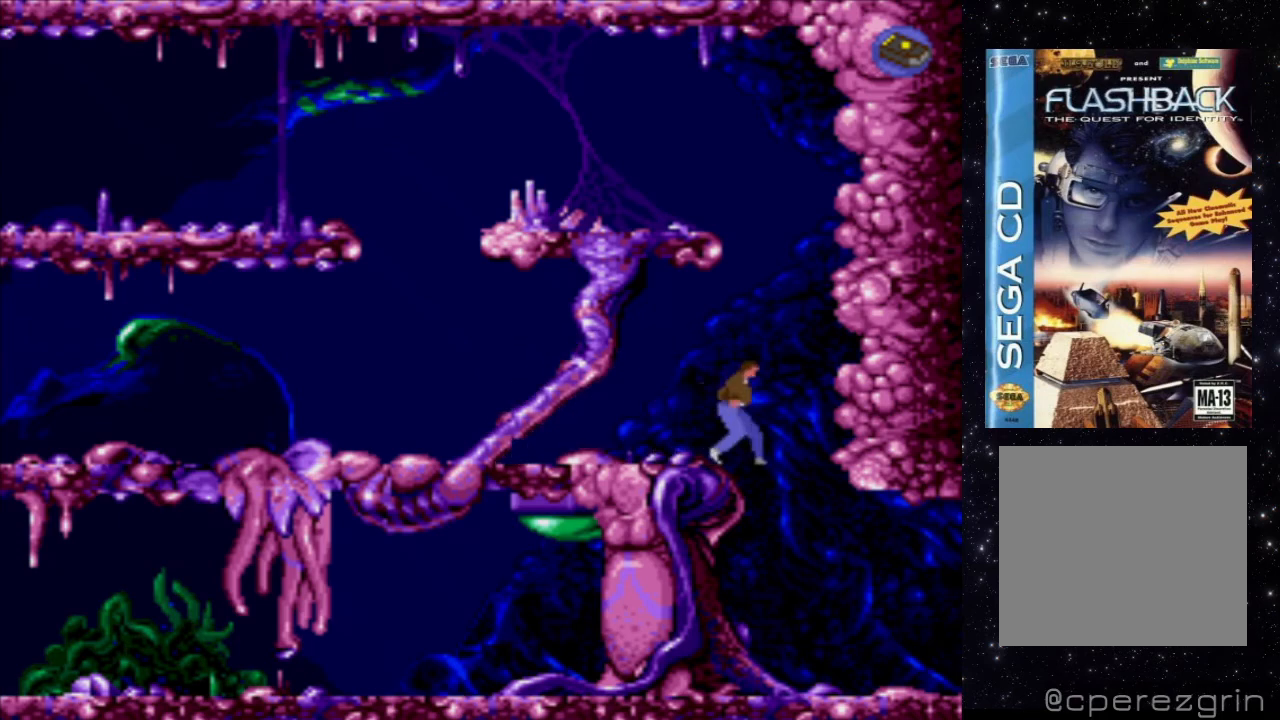
{"buttons": [], "events": []}
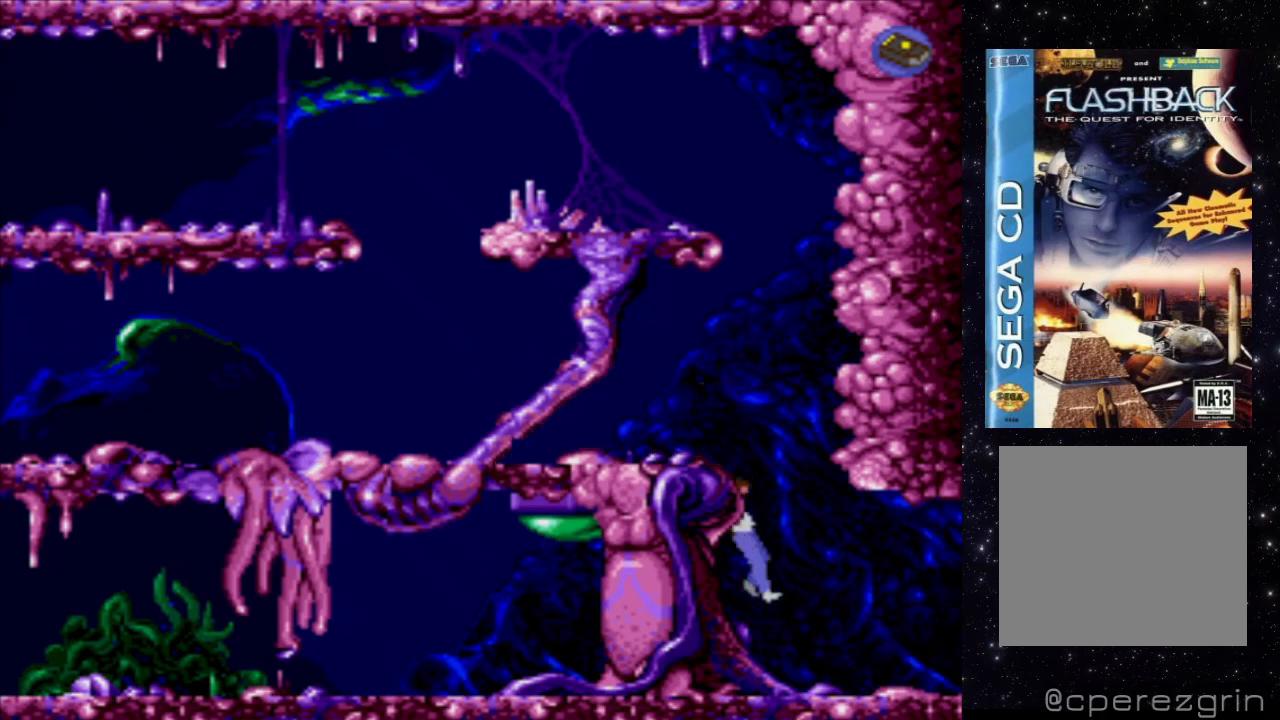
{"buttons": [], "events": []}
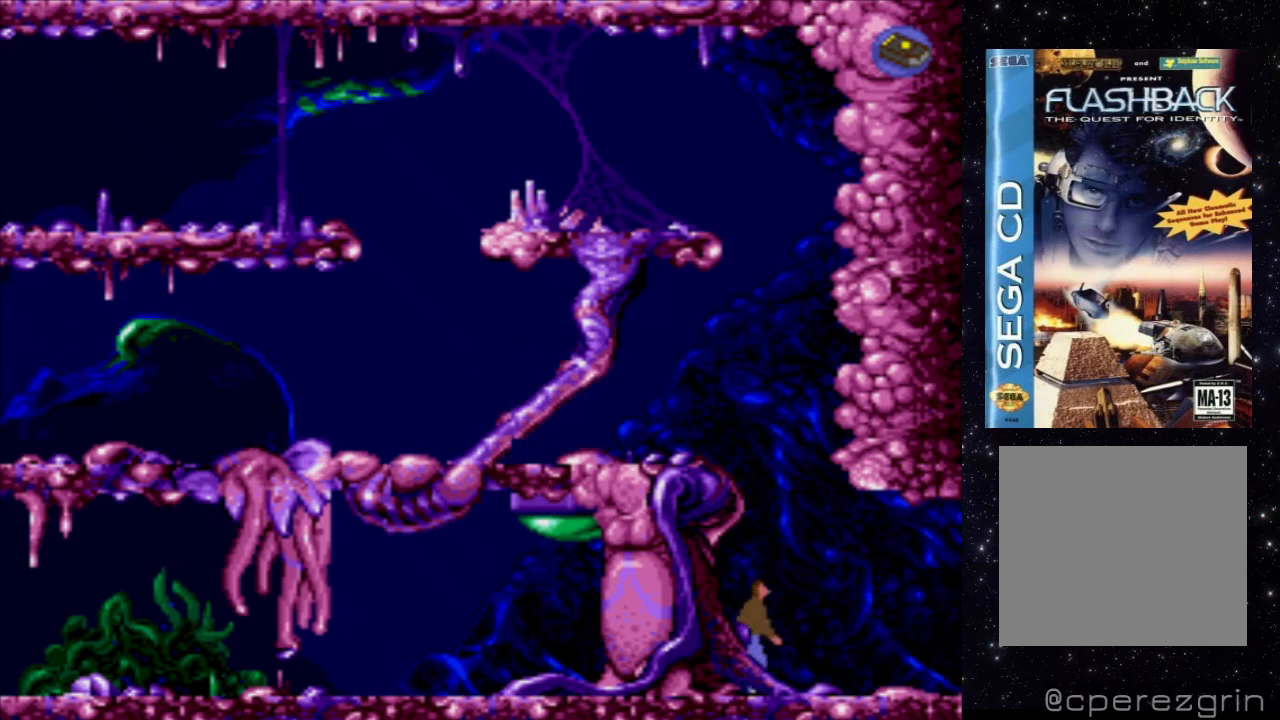
{"buttons": ["X", "DPAD_RIGHT"], "events": [[40, "X", "down"], [220, "DPAD_RIGHT", "down"]]}
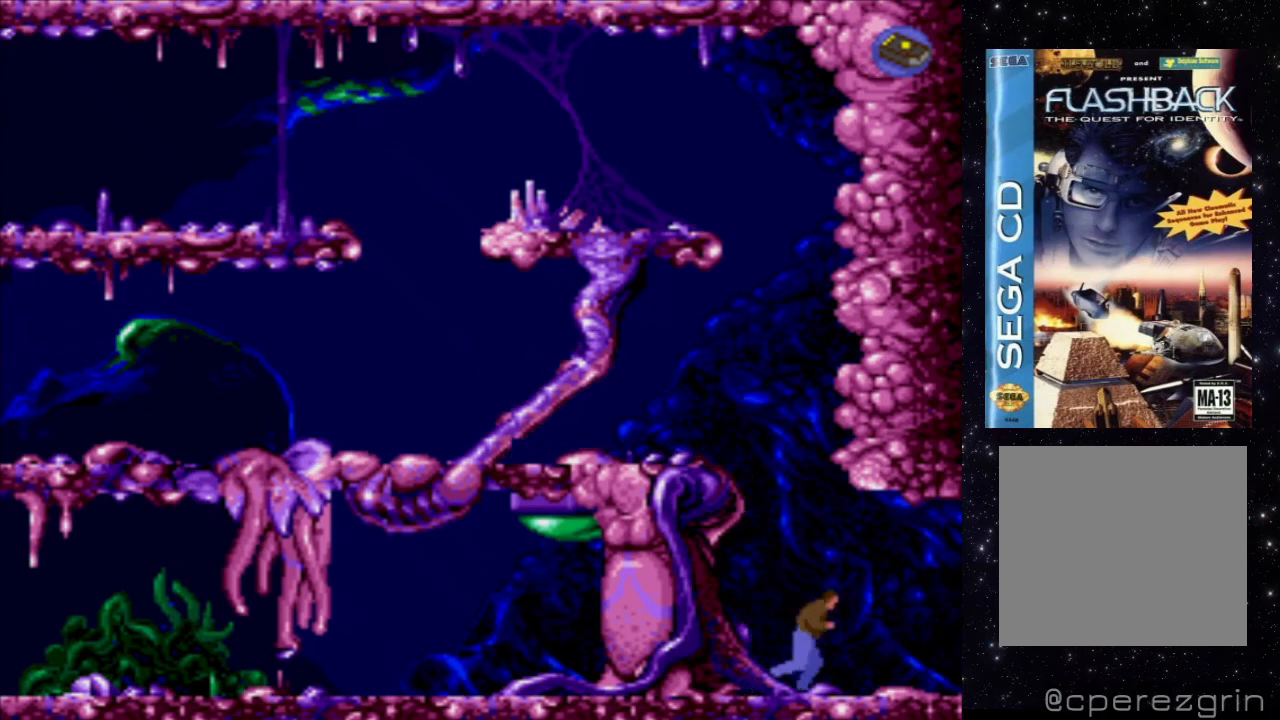
{"buttons": ["X", "DPAD_RIGHT"], "events": []}
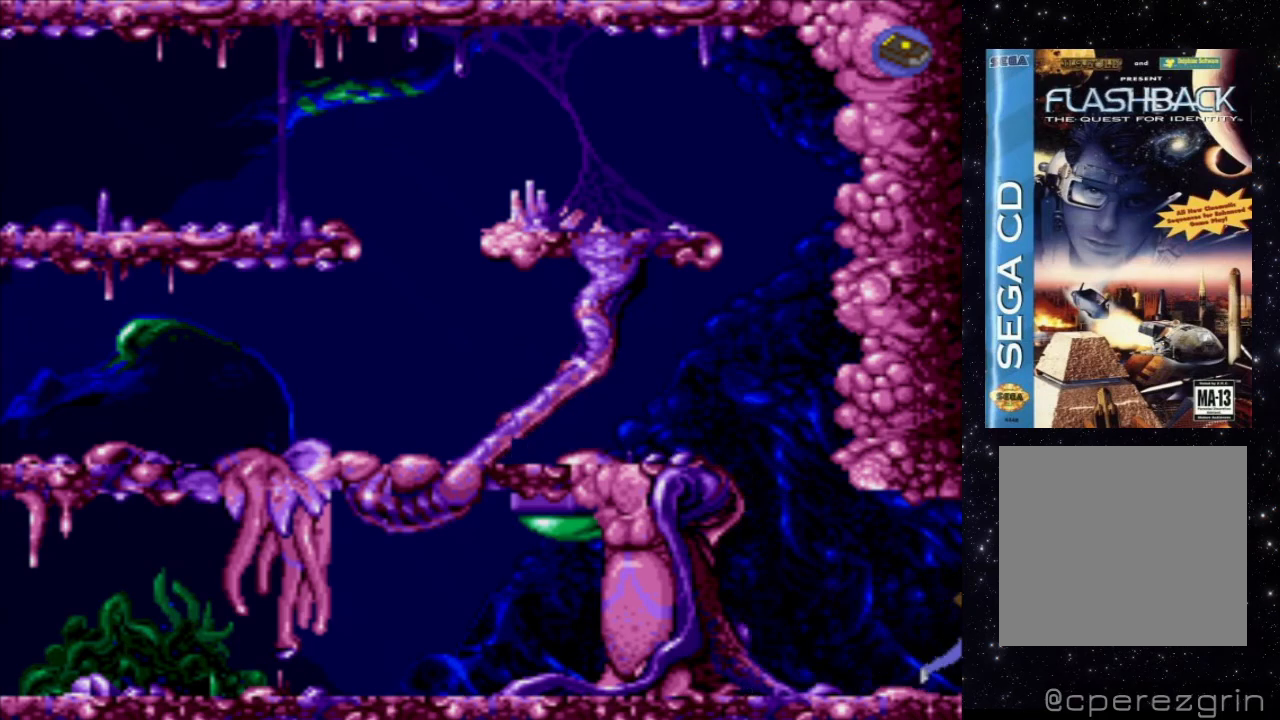
{"buttons": [], "events": [[140, "X", "up"], [220, "DPAD_RIGHT", "up"]]}
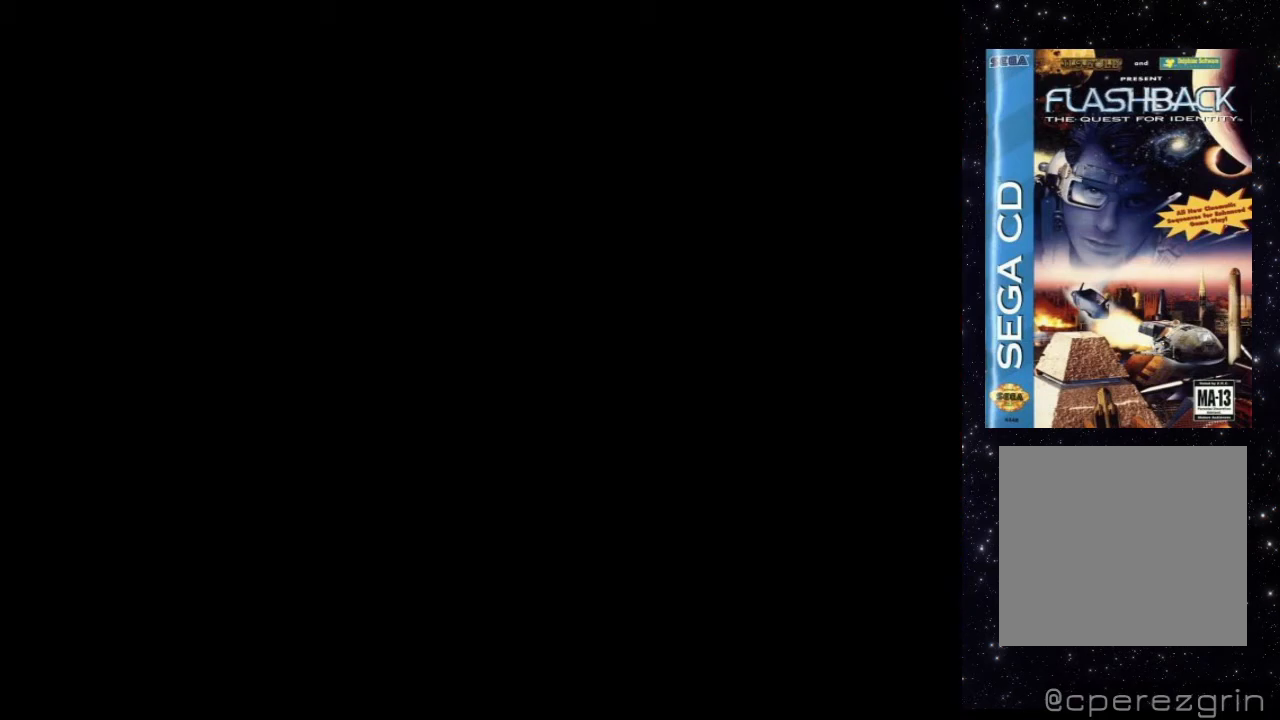
{"buttons": [], "events": []}
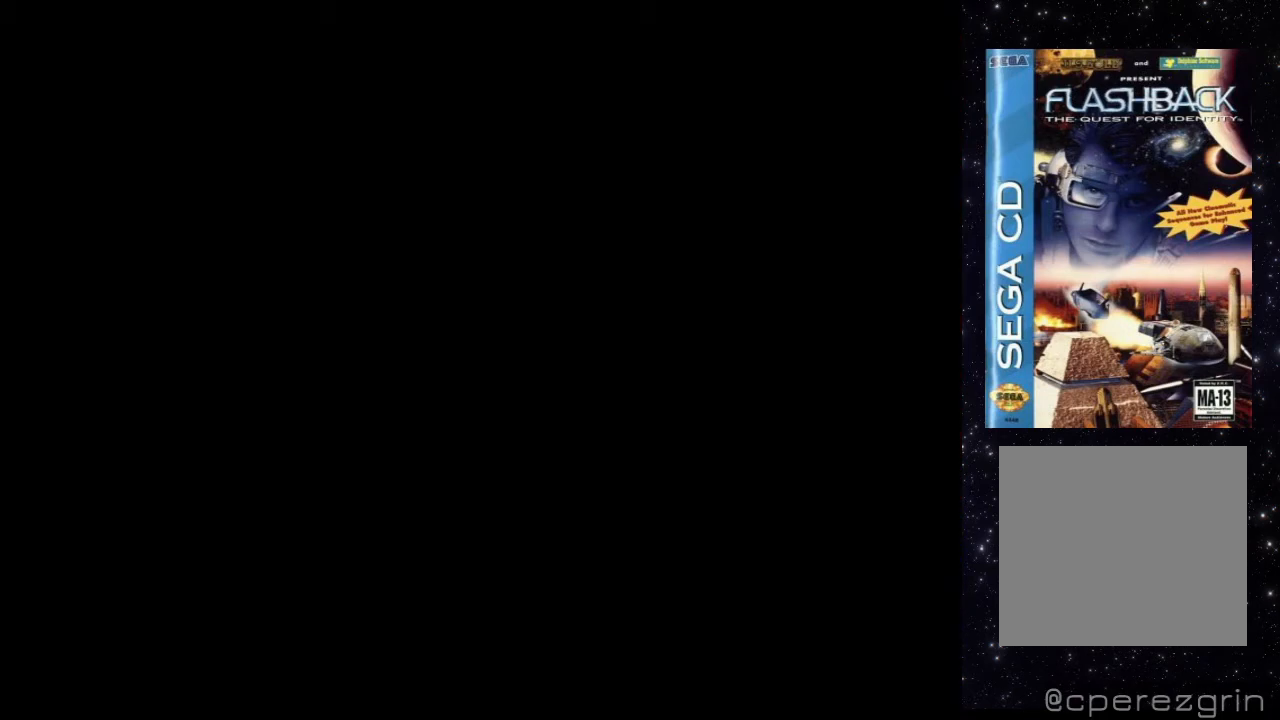
{"buttons": [], "events": []}
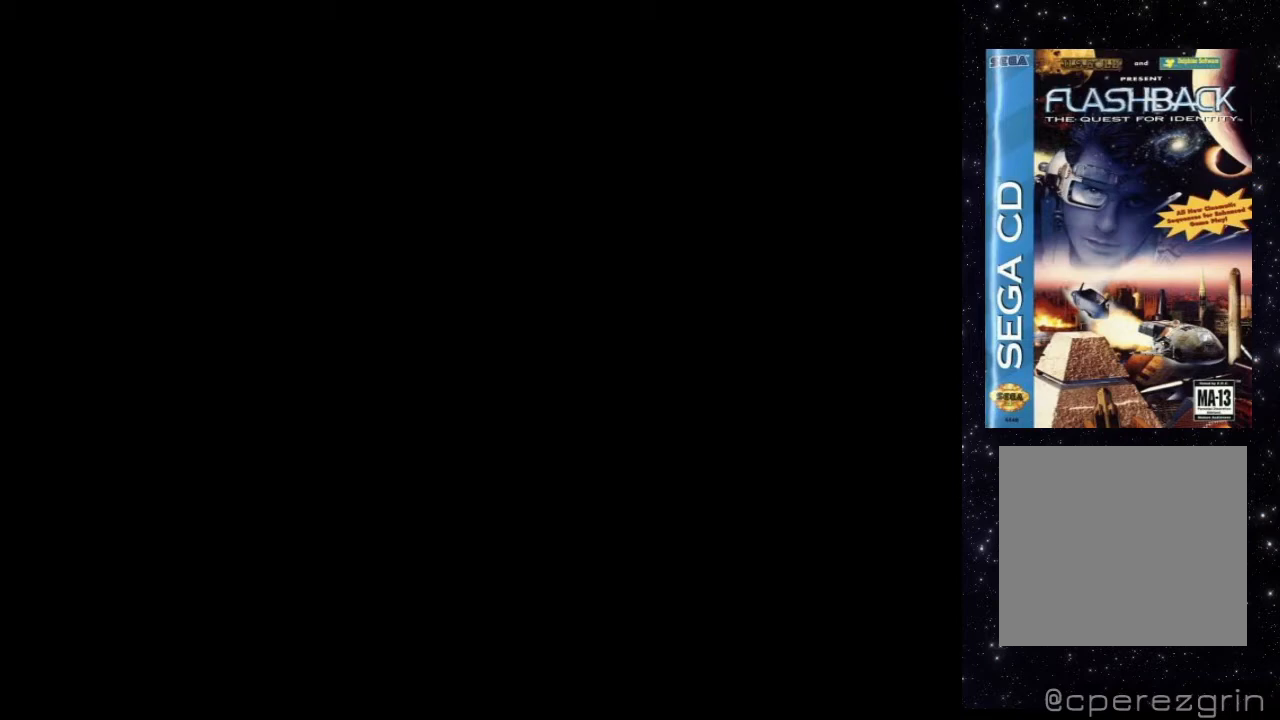
{"buttons": [], "events": []}
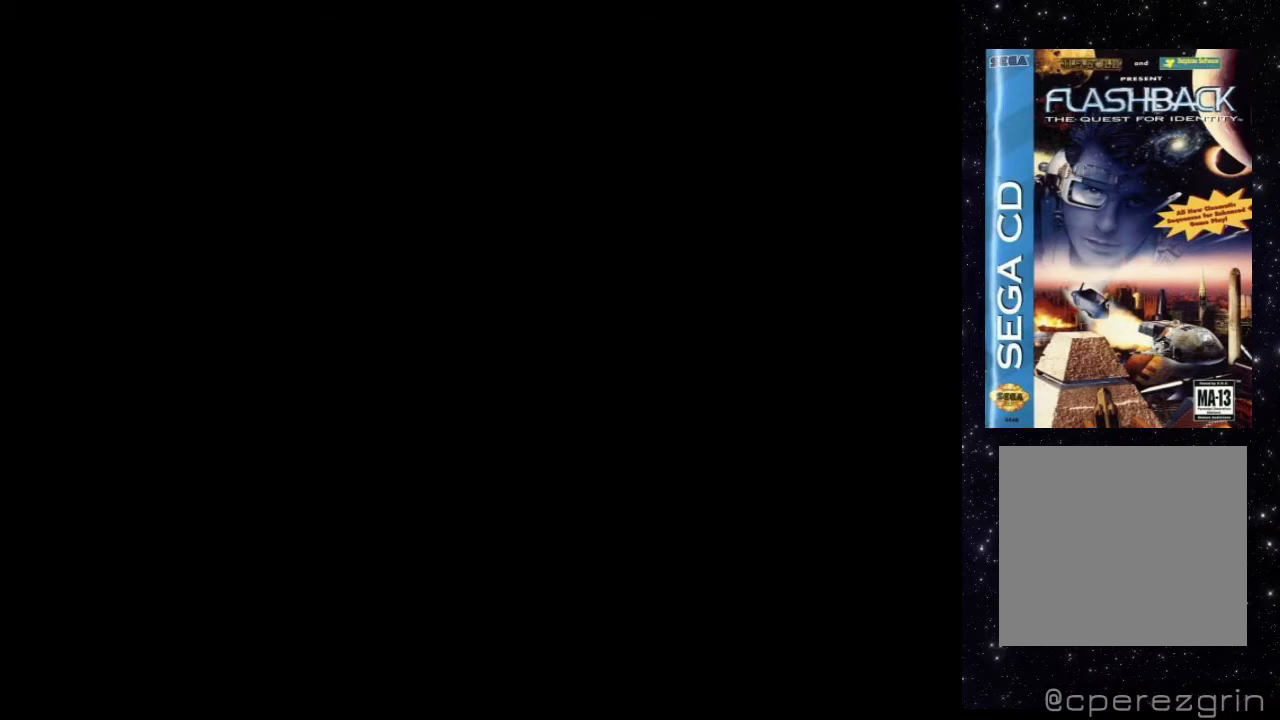
{"buttons": [], "events": []}
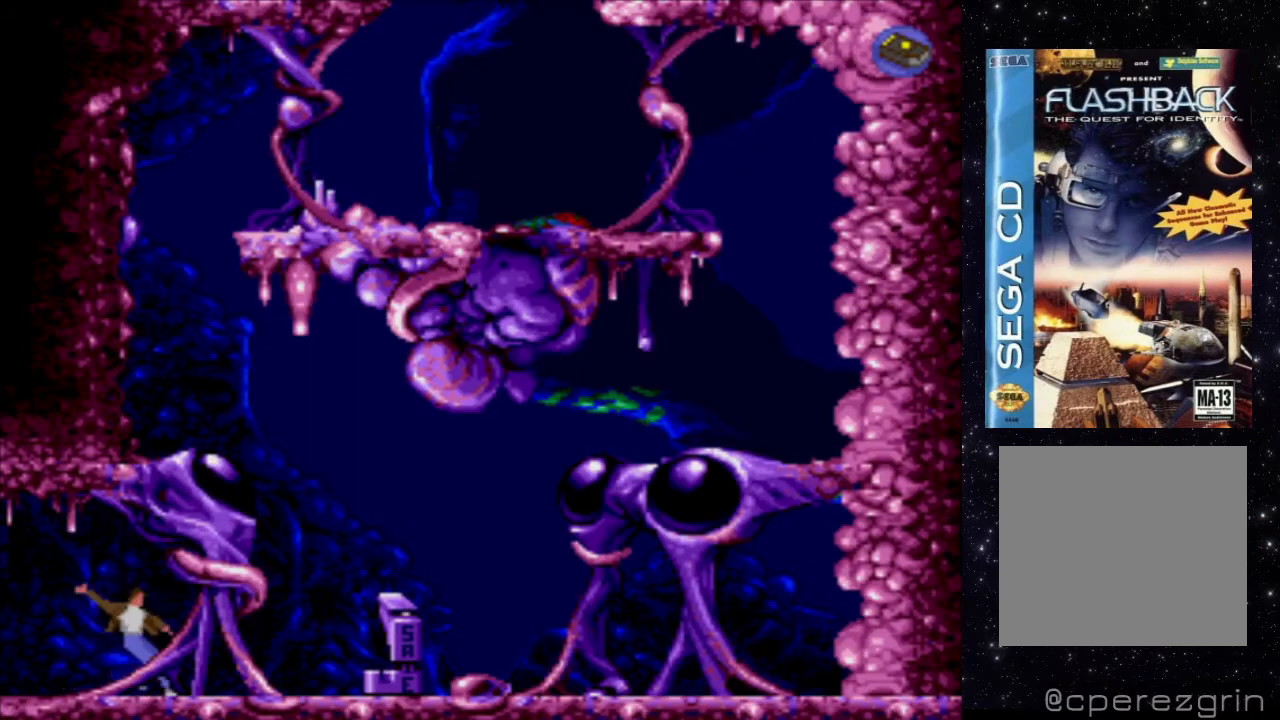
{"buttons": ["DPAD_RIGHT"], "events": [[420, "DPAD_RIGHT", "down"]]}
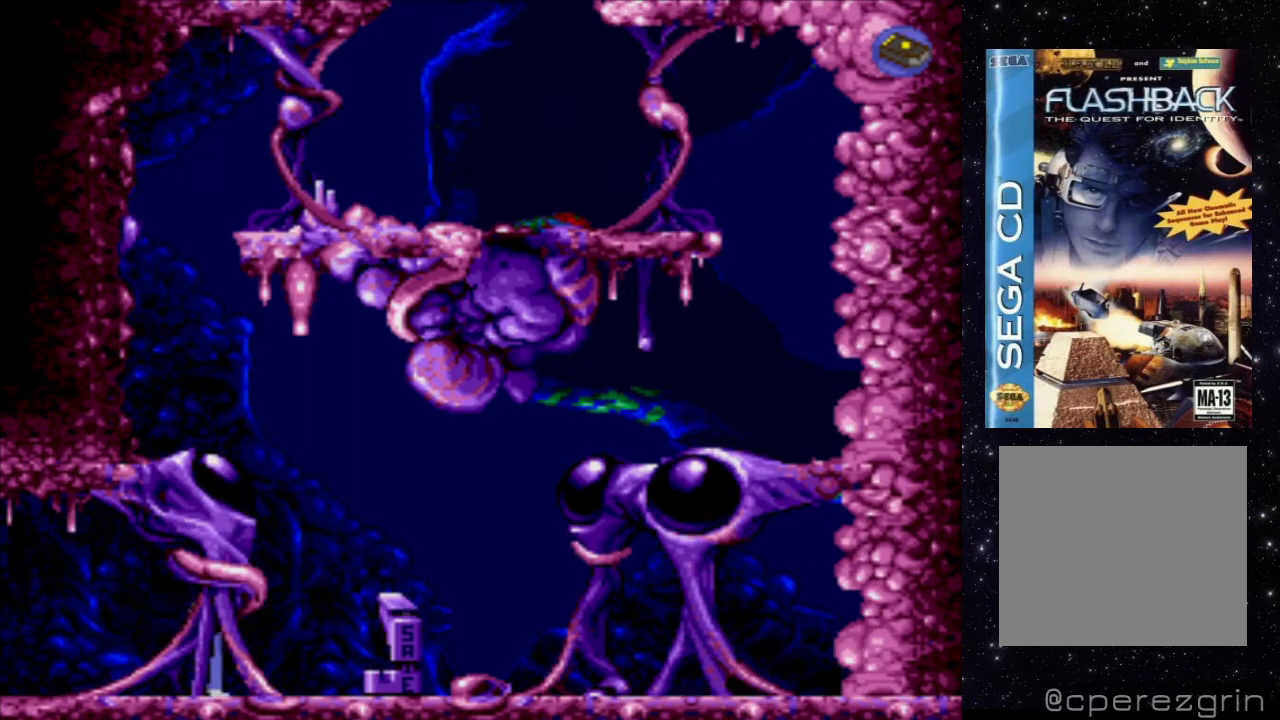
{"buttons": ["DPAD_RIGHT"], "events": []}
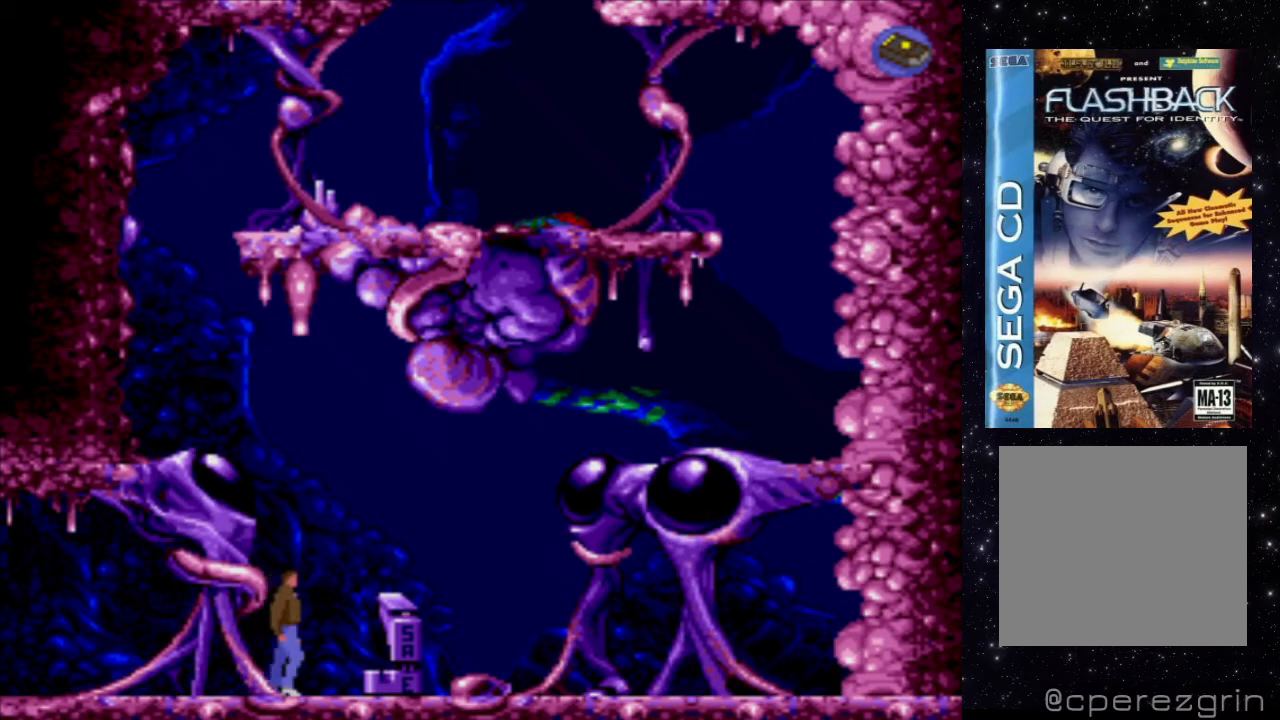
{"buttons": ["DPAD_RIGHT"], "events": []}
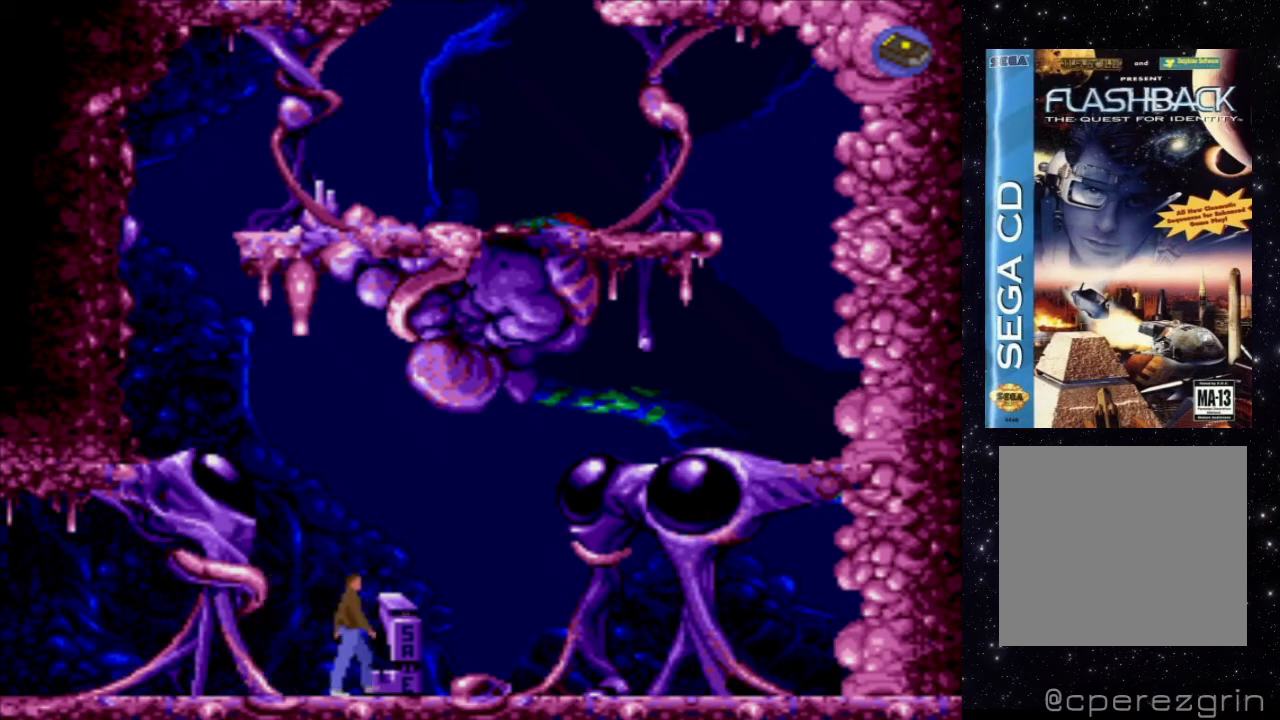
{"buttons": ["X"], "events": [[140, "DPAD_RIGHT", "up"], [440, "X", "down"]]}
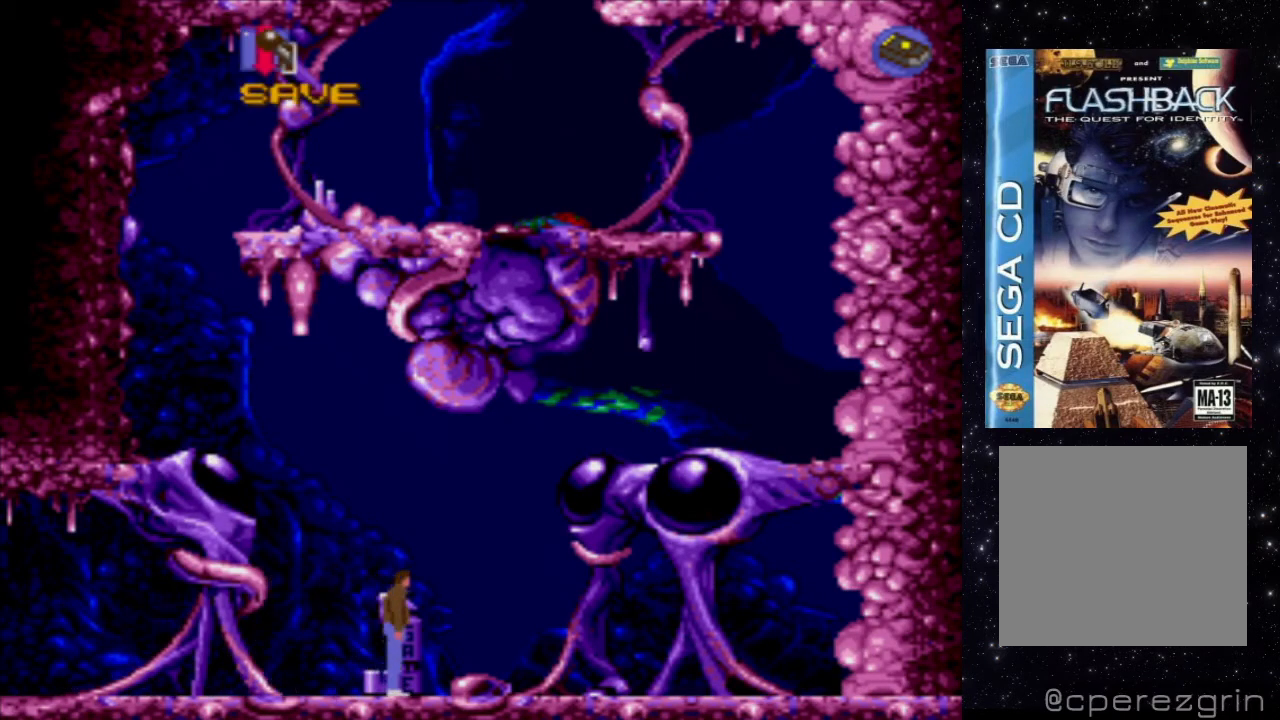
{"buttons": ["X"], "events": []}
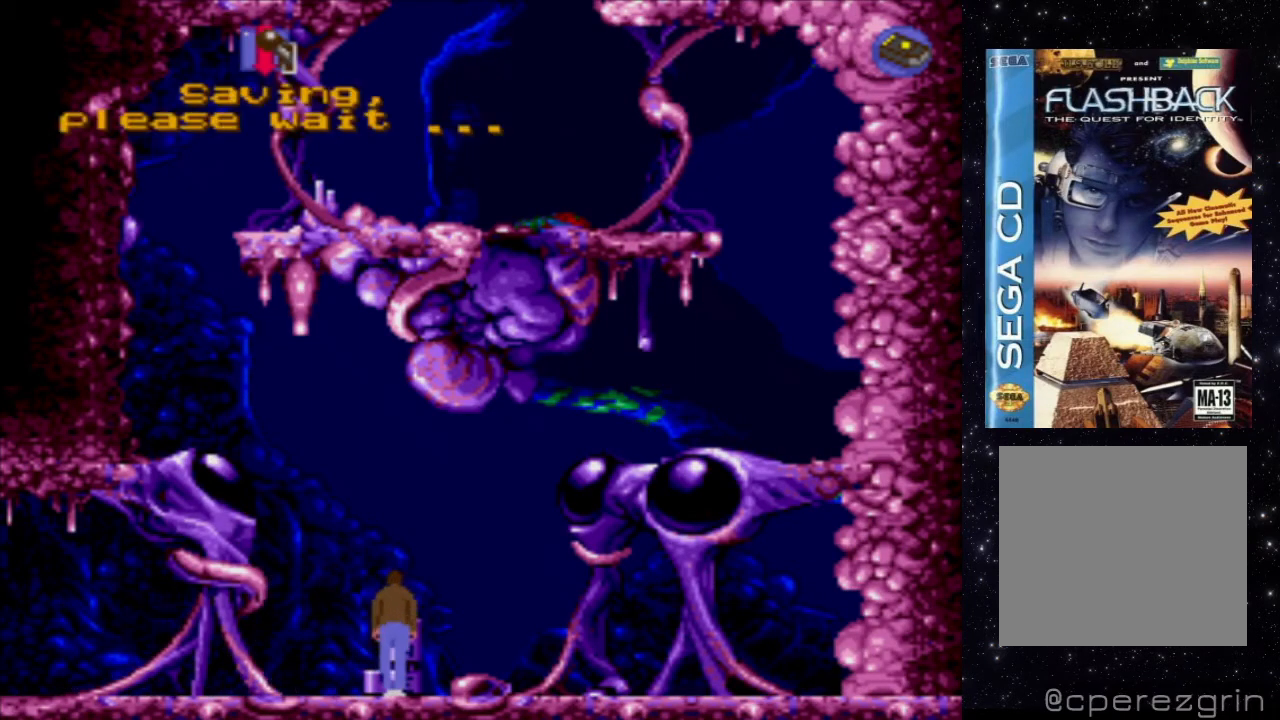
{"buttons": [], "events": [[180, "X", "up"]]}